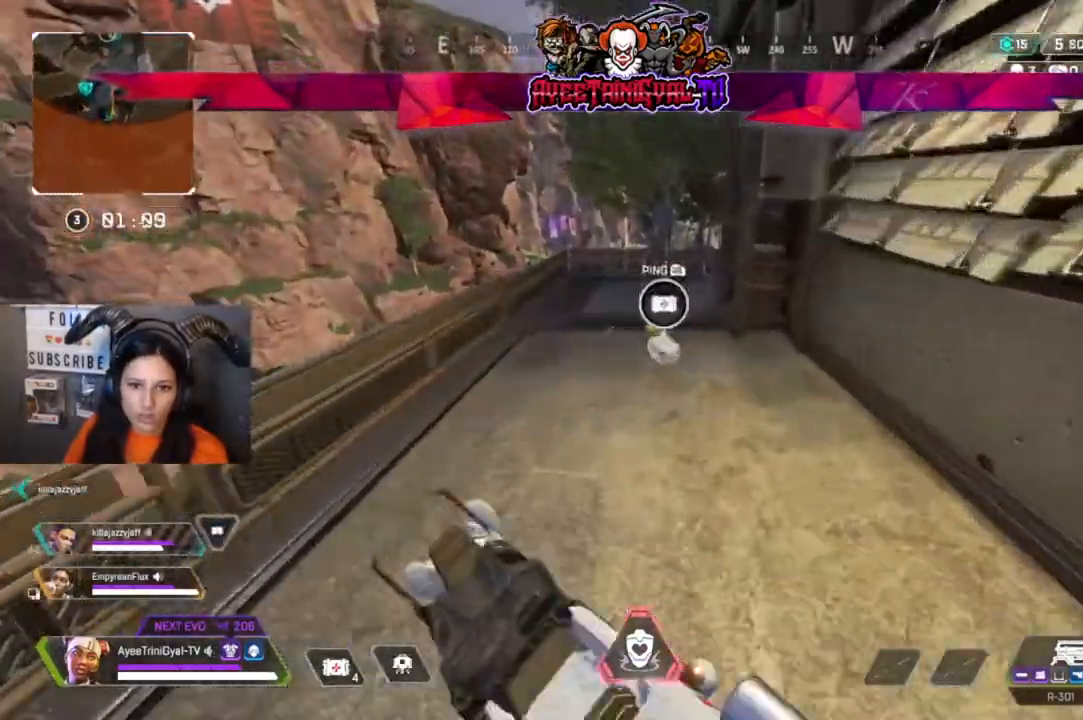
Gameplay with a controller (Xbox layout); each line is a JSON object with the inputs held at the frame after it (dt_ms = milliseconds from this image to that frame). "events" lists button and stick changes between this image and that frame as [ms after this image, input, new state], when the widget could be followed in between.
{"dt_ms": 500, "buttons": [], "left_stick": "center", "right_stick": "center", "events": [[167, "X", "down"], [267, "X", "up"], [367, "X", "down"], [467, "X", "up"], [467, "left_stick", "center"]]}
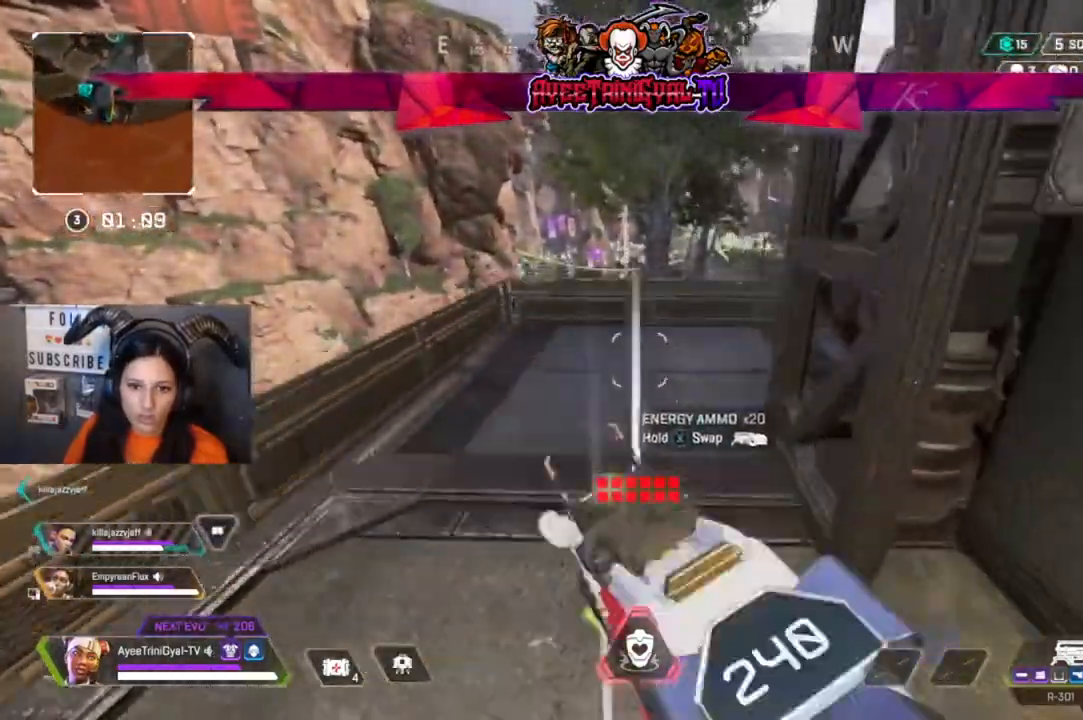
{"dt_ms": 500, "buttons": [], "left_stick": "up", "right_stick": "center", "events": [[167, "left_stick", "up"], [300, "right_stick", "right"], [467, "right_stick", "center"]]}
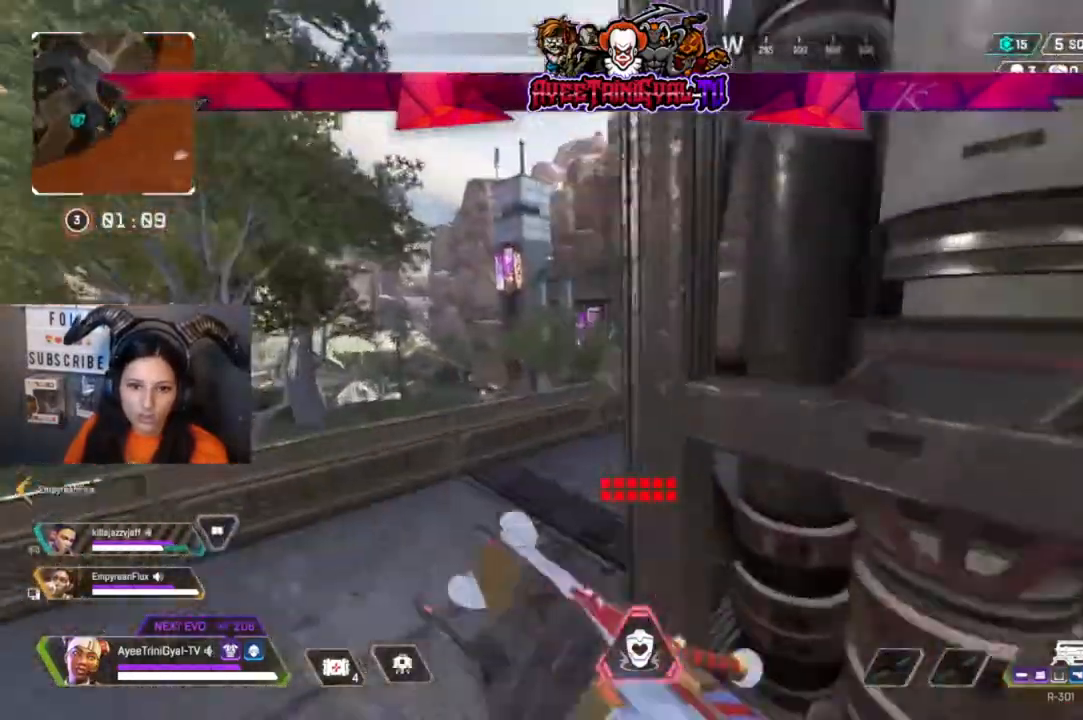
{"dt_ms": 500, "buttons": [], "left_stick": "up-right", "right_stick": "center"}
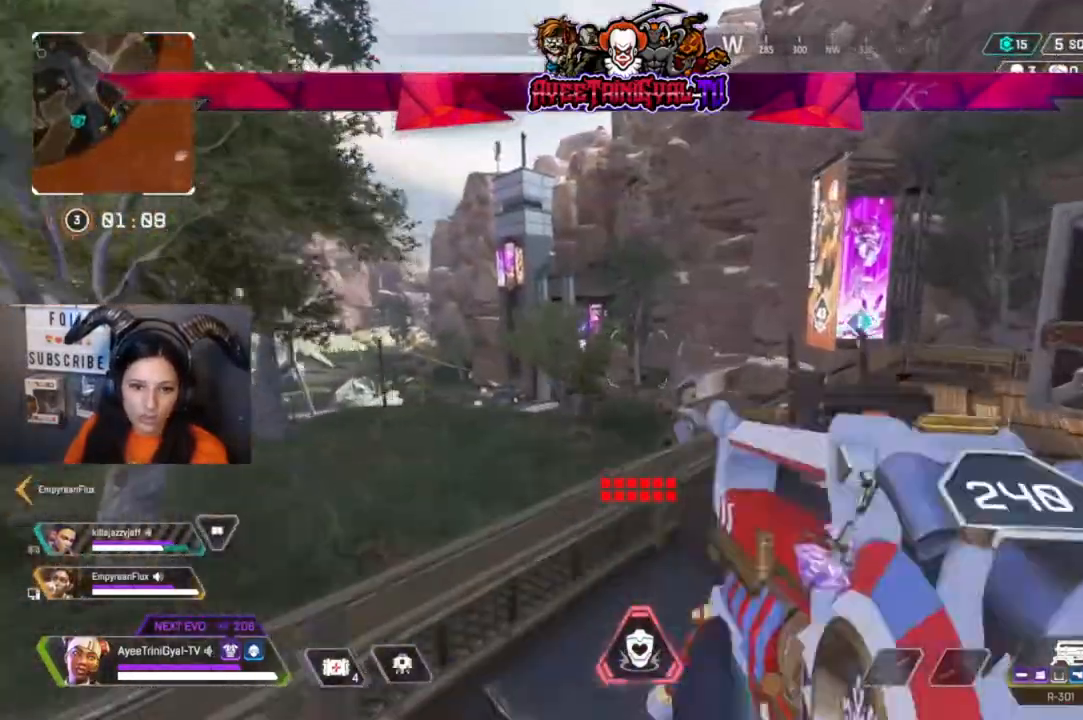
{"dt_ms": 500, "buttons": [], "left_stick": "up-right", "right_stick": "center", "events": []}
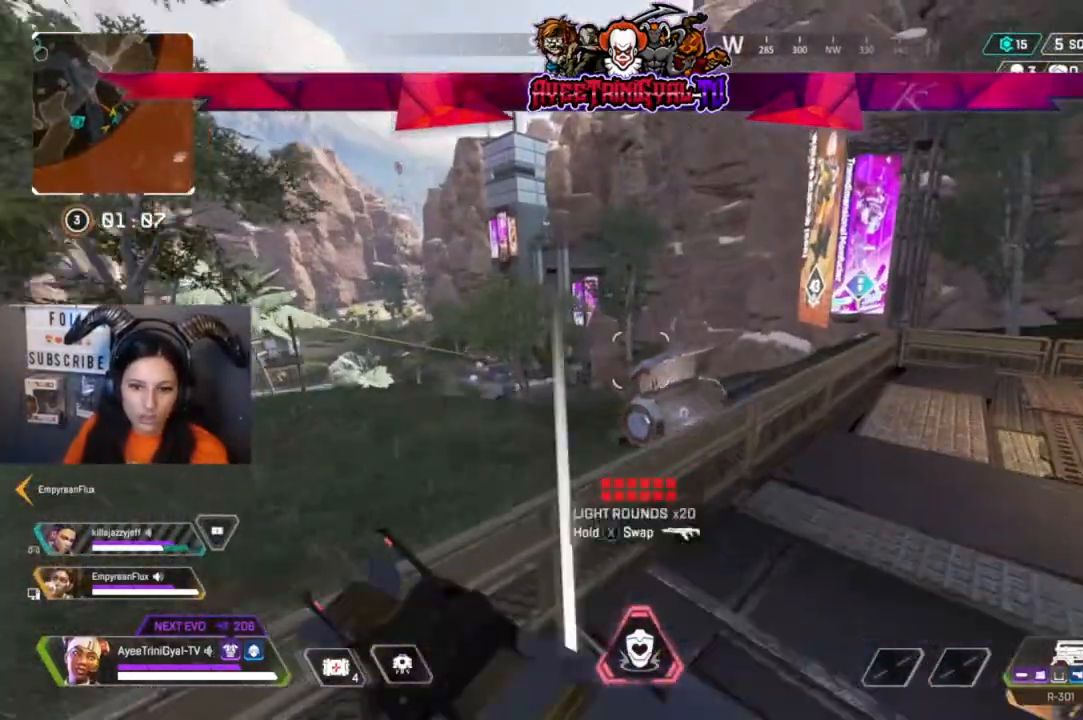
{"dt_ms": 500, "buttons": [], "left_stick": "down-right", "right_stick": "down", "events": [[100, "left_stick", "right"], [233, "left_stick", "down-right"], [433, "right_stick", "down"]]}
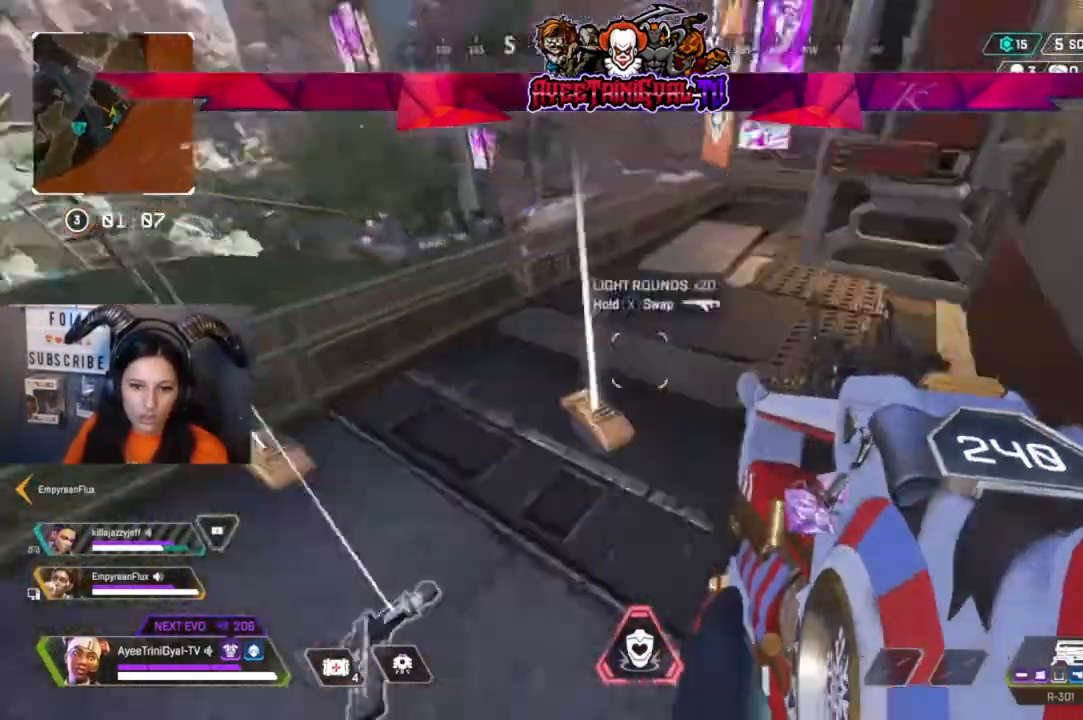
{"dt_ms": 500, "buttons": ["X"], "left_stick": "center", "right_stick": "center", "events": [[67, "left_stick", "center"], [67, "right_stick", "center"], [333, "X", "down"], [333, "left_stick", "left"], [400, "X", "up"], [433, "left_stick", "center"], [500, "X", "down"]]}
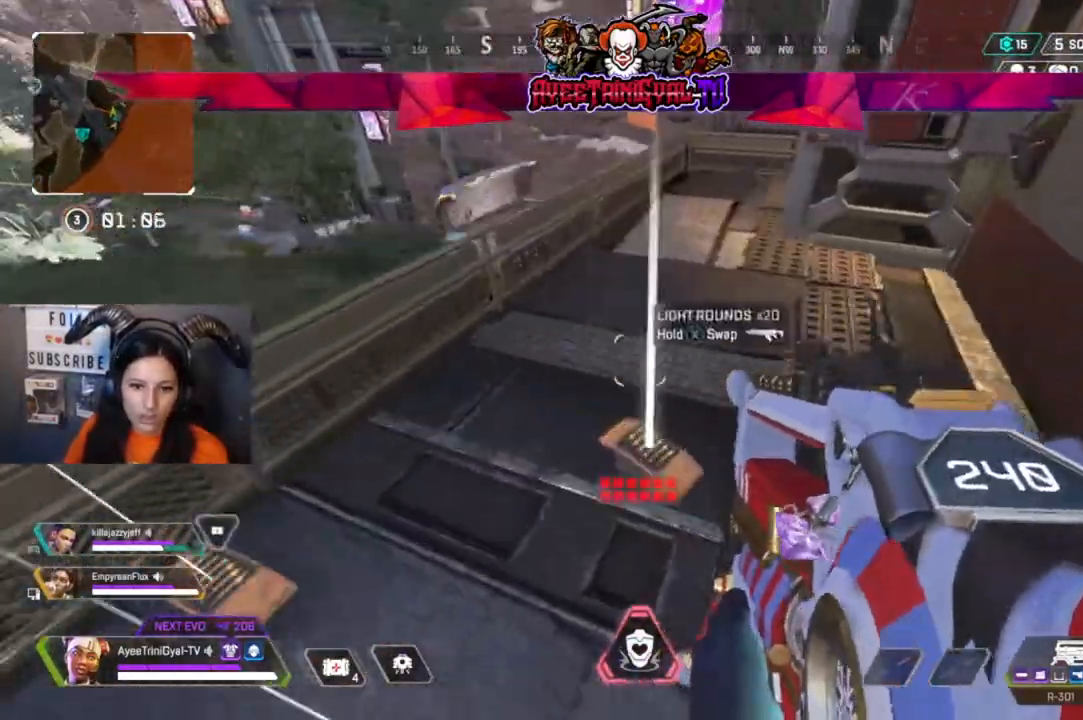
{"dt_ms": 1000, "buttons": [], "left_stick": "center", "right_stick": "center"}
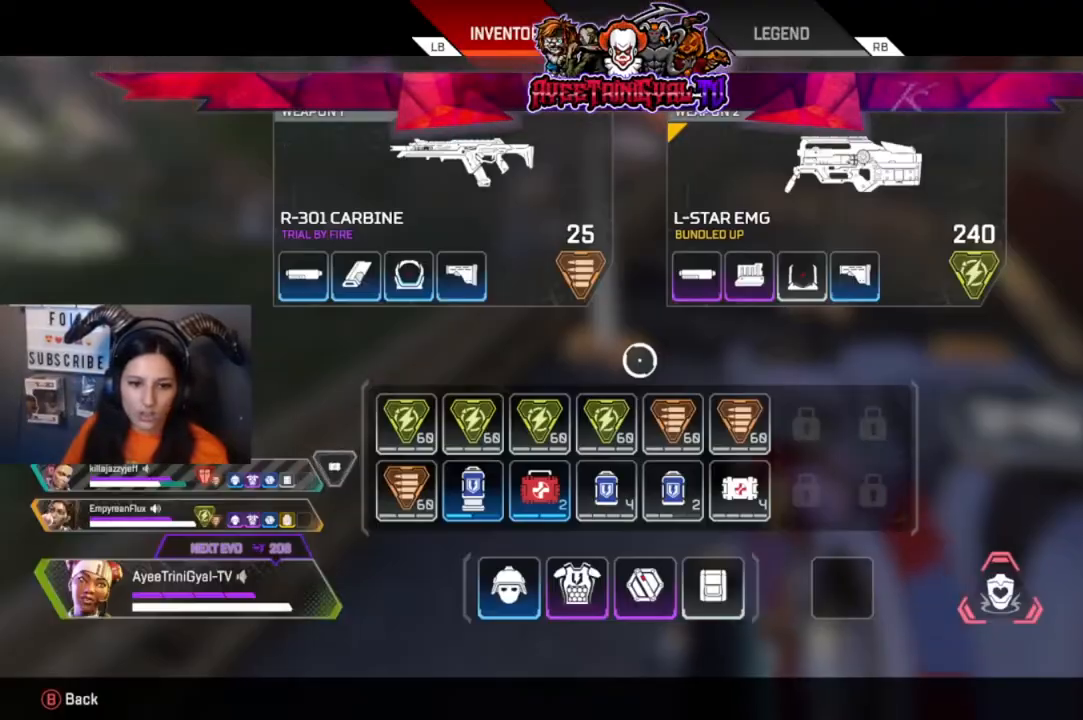
{"dt_ms": 500, "buttons": [], "left_stick": "center", "right_stick": "center", "events": []}
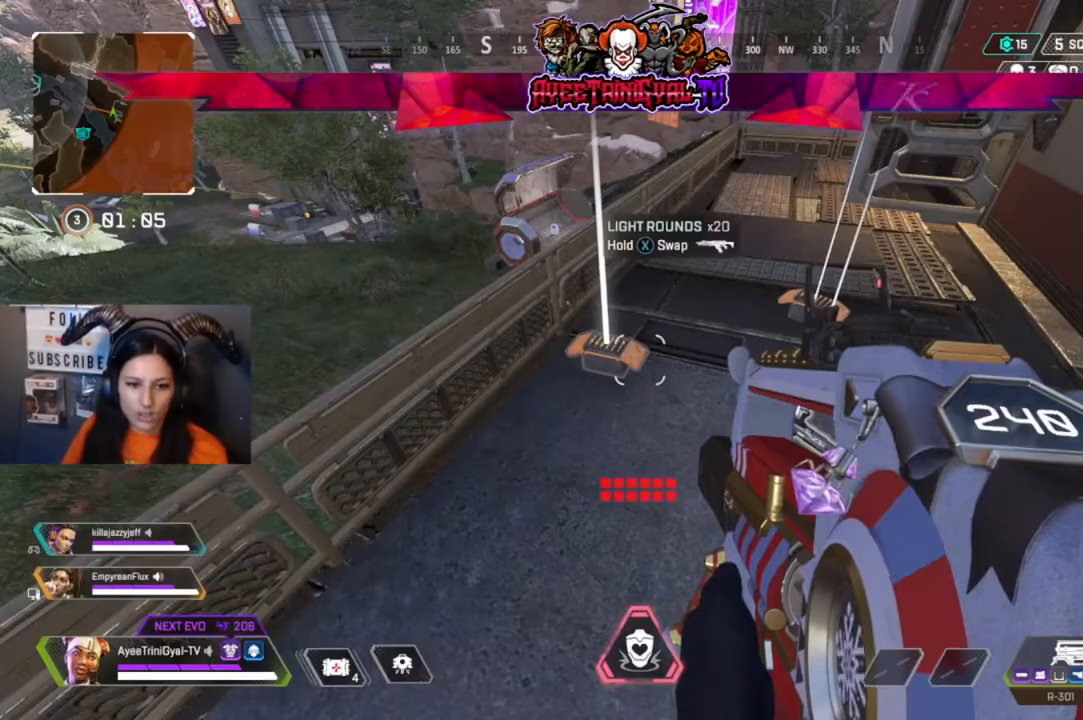
{"dt_ms": 500, "buttons": [], "left_stick": "center", "right_stick": "center", "events": [[33, "B", "down"], [133, "B", "up"]]}
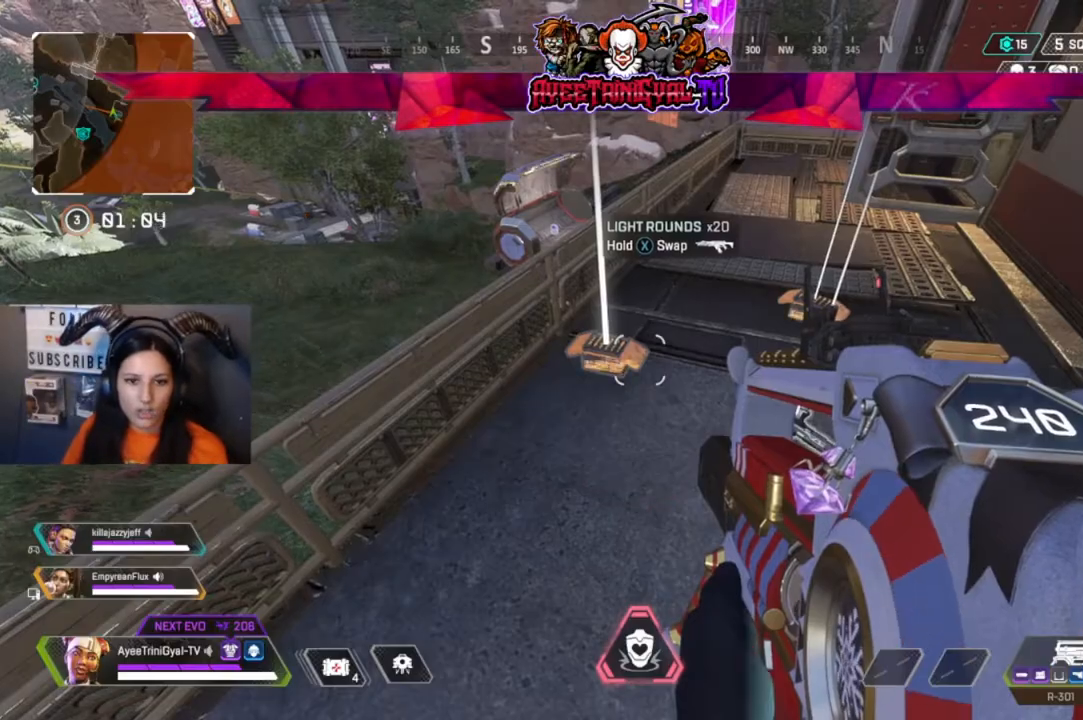
{"dt_ms": 500, "buttons": [], "left_stick": "center", "right_stick": "left", "events": [[33, "right_stick", "up-right"], [200, "right_stick", "center"], [467, "right_stick", "left"]]}
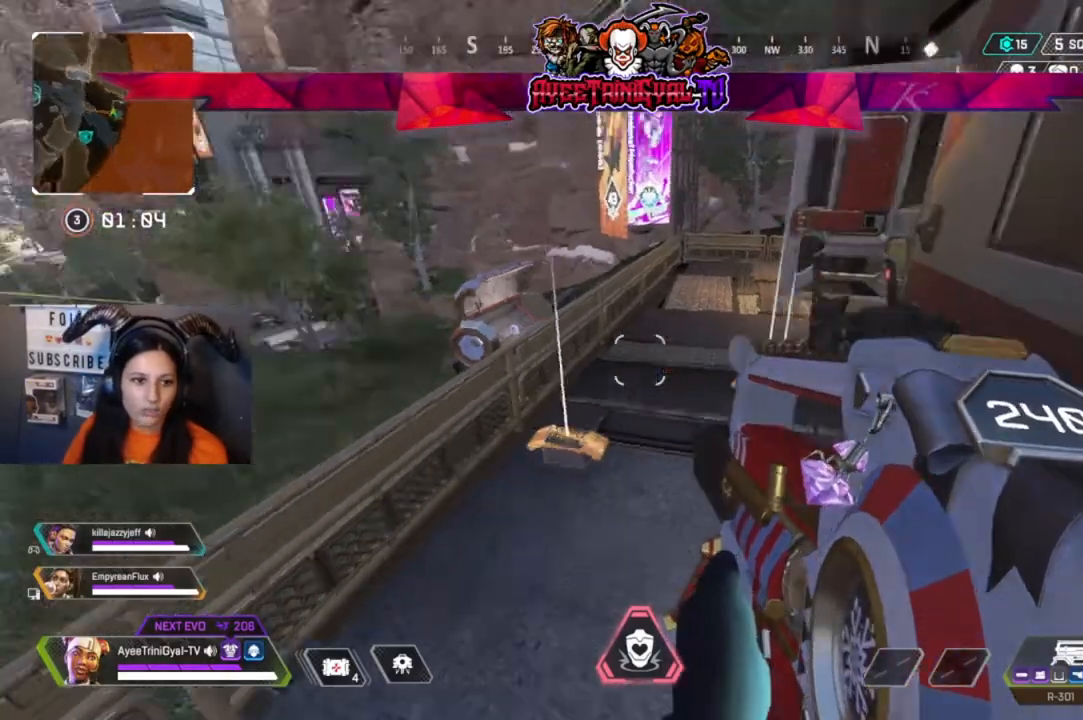
{"dt_ms": 500, "buttons": [], "left_stick": "up-right", "right_stick": "center", "events": [[133, "right_stick", "center"], [500, "left_stick", "up-right"]]}
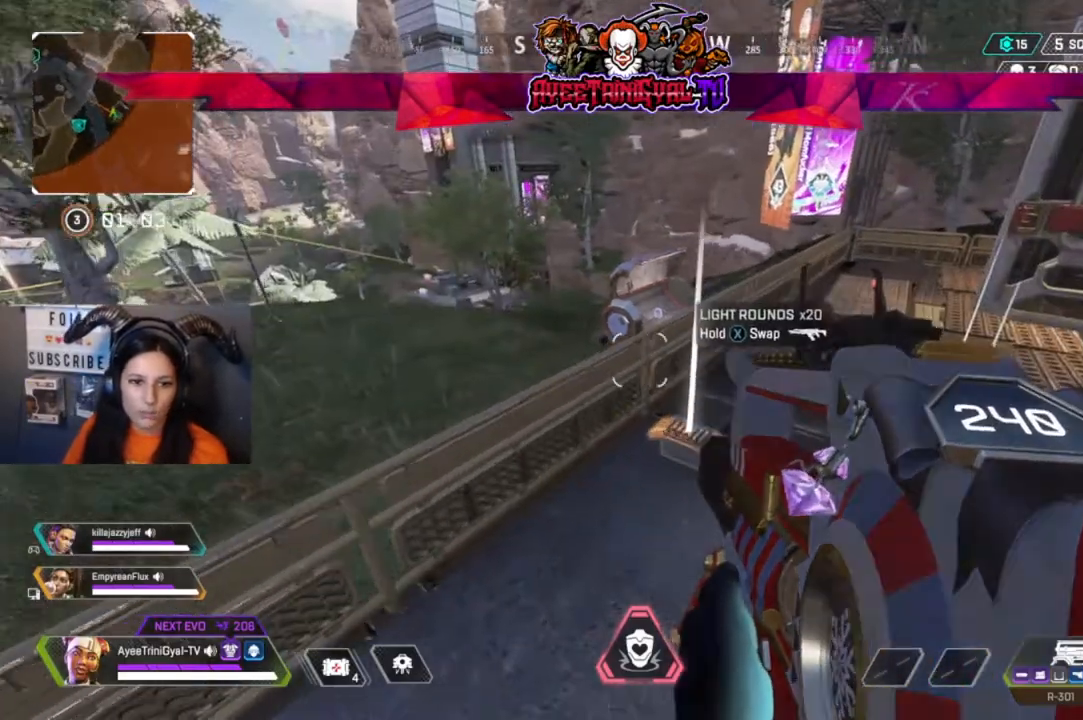
{"dt_ms": 500, "buttons": [], "left_stick": "center", "right_stick": "center", "events": [[267, "left_stick", "center"]]}
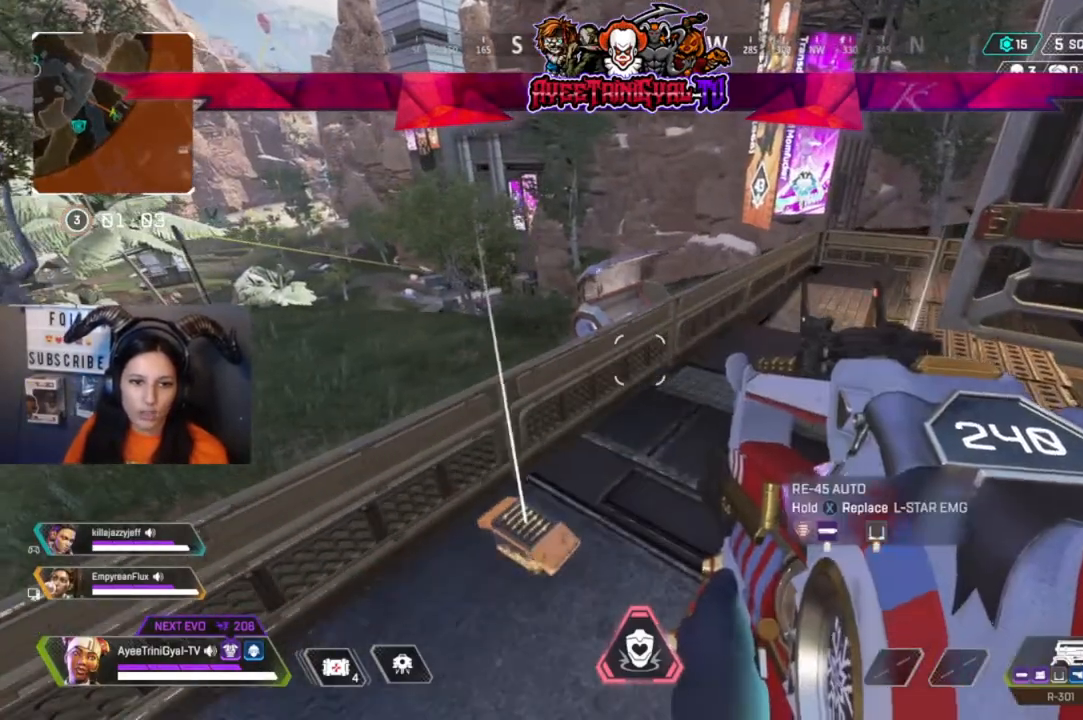
{"dt_ms": 500, "buttons": [], "left_stick": "center", "right_stick": "left", "events": [[33, "right_stick", "right"], [100, "left_stick", "down"], [233, "right_stick", "center"], [300, "left_stick", "center"], [367, "right_stick", "left"]]}
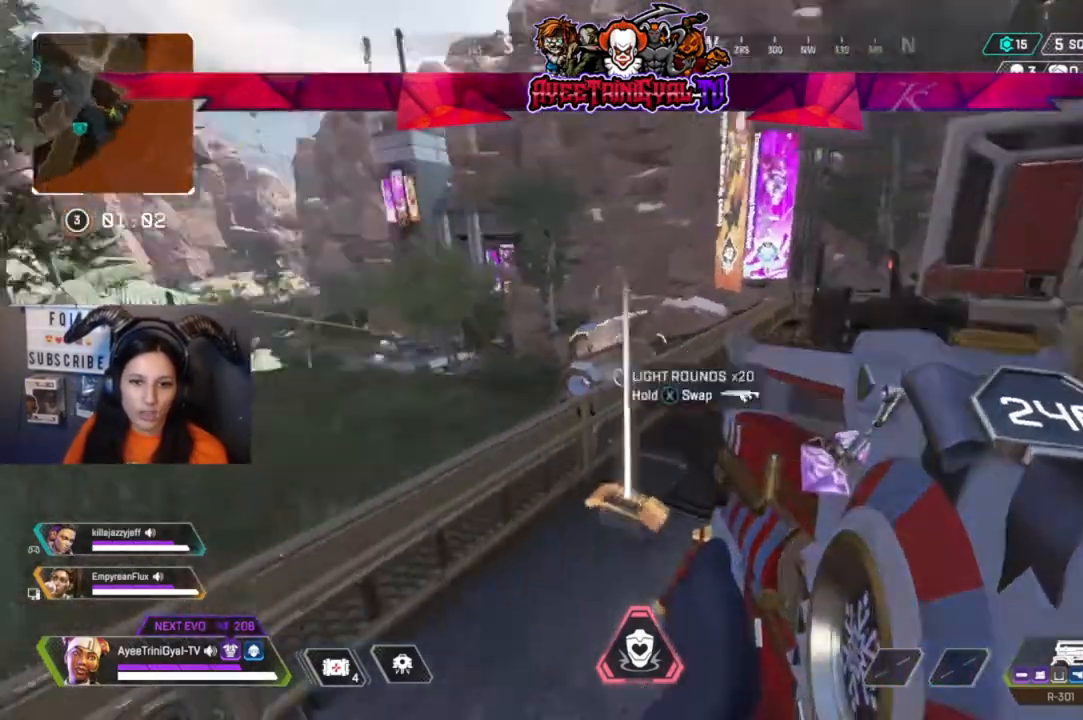
{"dt_ms": 500, "buttons": [], "left_stick": "left", "right_stick": "center", "events": [[100, "right_stick", "center"], [400, "left_stick", "left"]]}
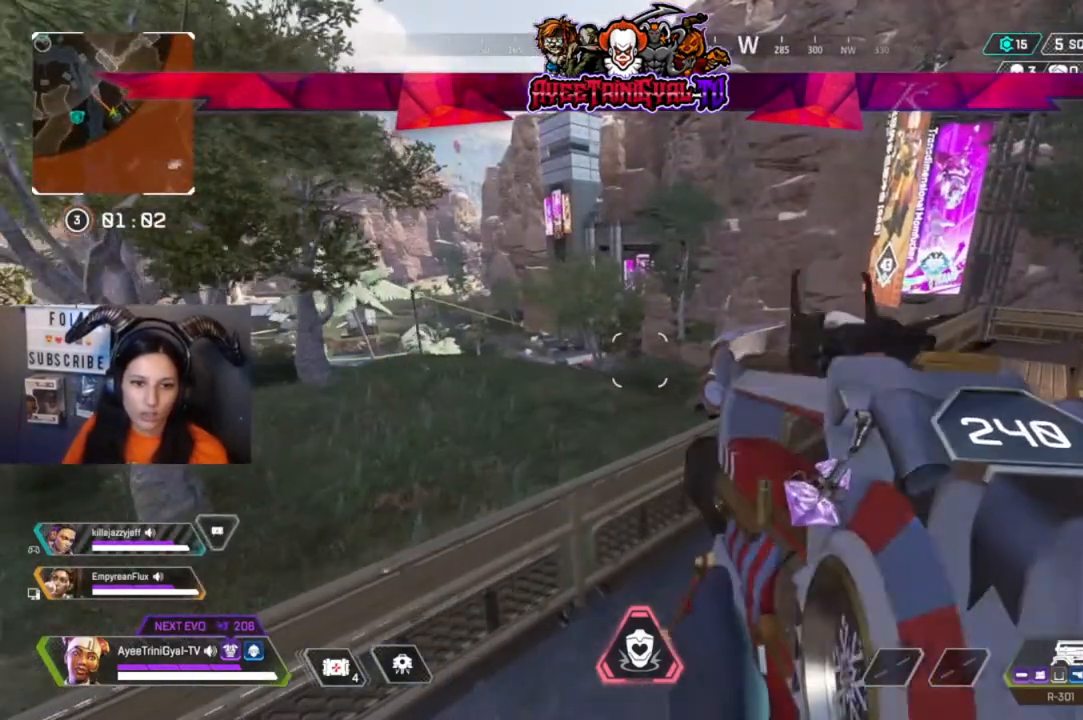
{"dt_ms": 500, "buttons": [], "left_stick": "center", "right_stick": "left"}
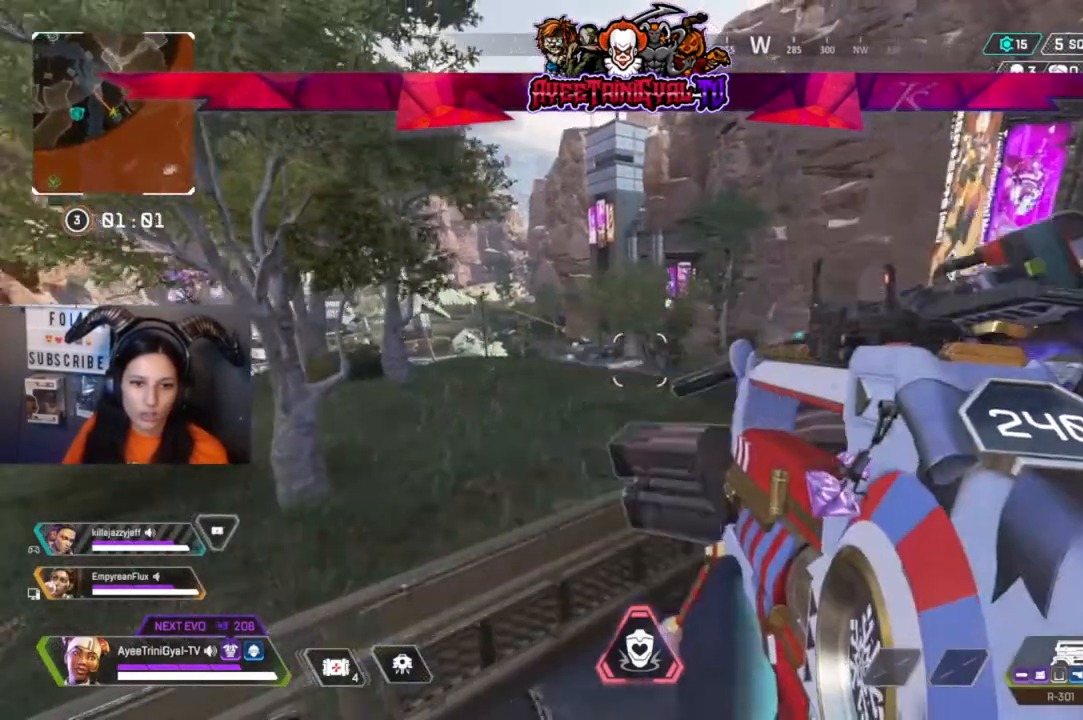
{"dt_ms": 500, "buttons": ["L2"], "left_stick": "center", "right_stick": "center", "events": [[67, "L2", "down"], [467, "right_stick", "center"]]}
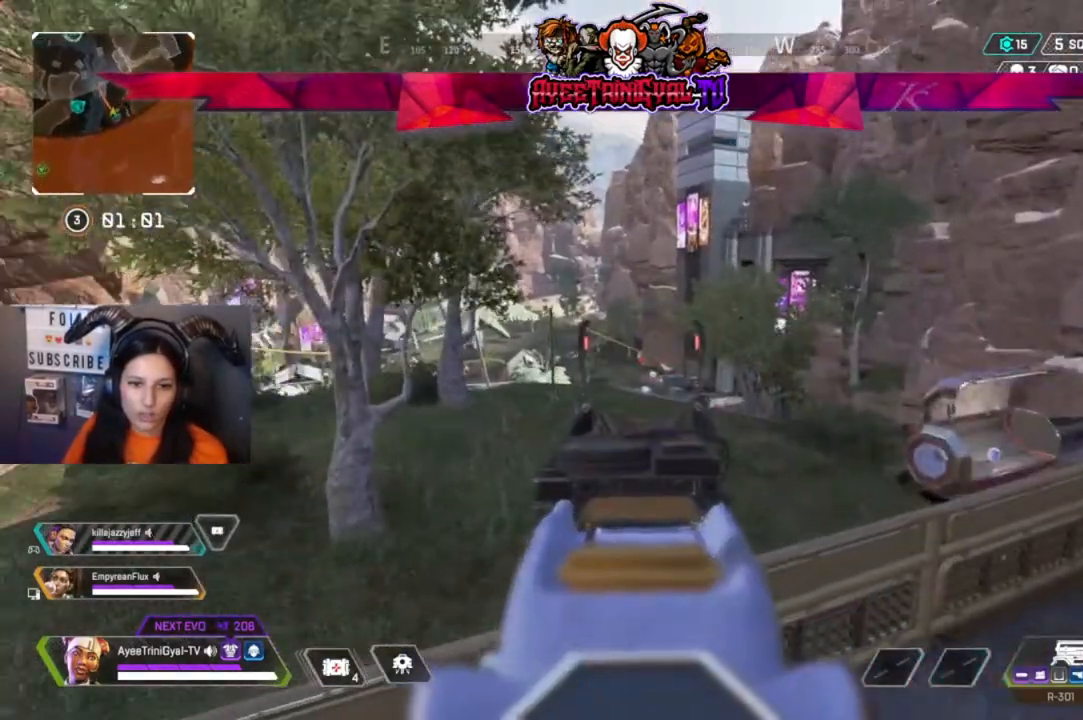
{"dt_ms": 500, "buttons": ["L2"], "left_stick": "center", "right_stick": "center", "events": [[33, "left_stick", "right"], [267, "left_stick", "center"]]}
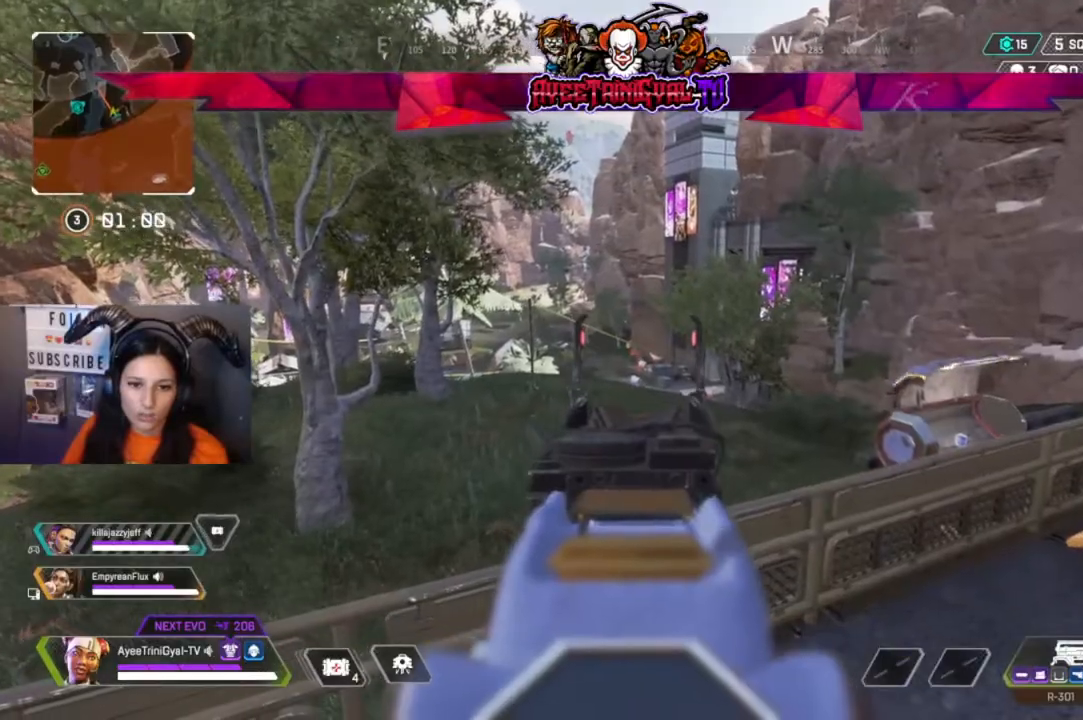
{"dt_ms": 500, "buttons": [], "left_stick": "right", "right_stick": "right", "events": [[100, "R1", "down"], [200, "R1", "up"], [267, "R1", "down"], [300, "left_stick", "right"], [400, "R1", "up"], [400, "right_stick", "right"], [433, "L2", "up"]]}
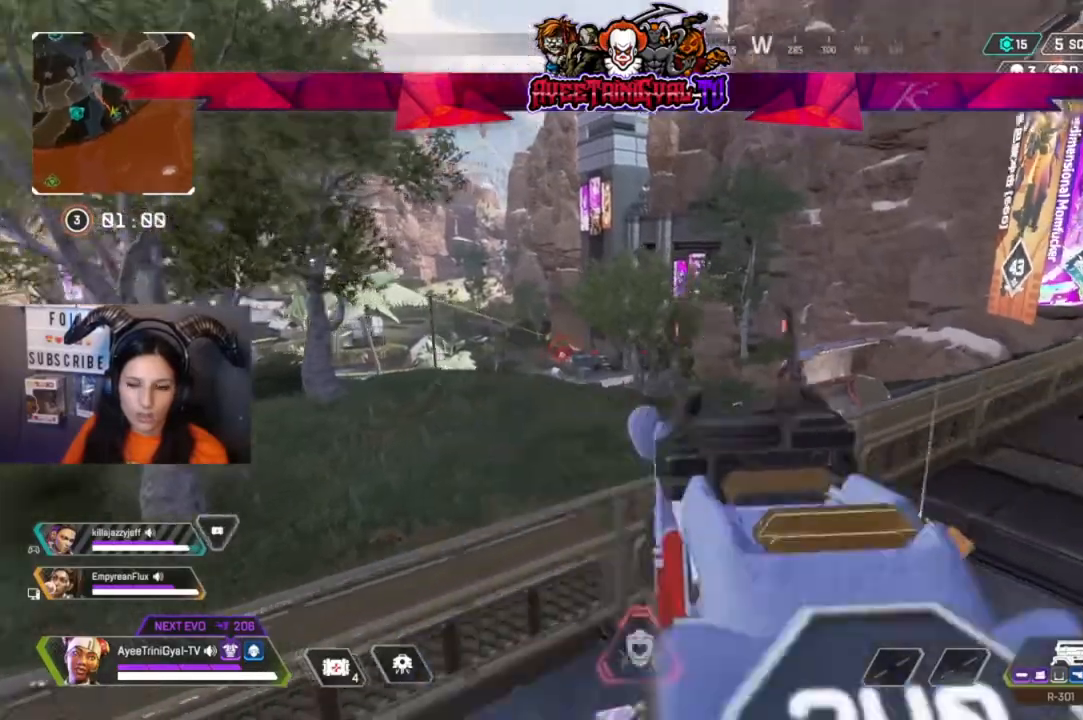
{"dt_ms": 500, "buttons": [], "left_stick": "up-right", "right_stick": "center", "events": [[100, "left_stick", "up-right"], [133, "right_stick", "center"], [300, "right_stick", "right"], [467, "right_stick", "center"]]}
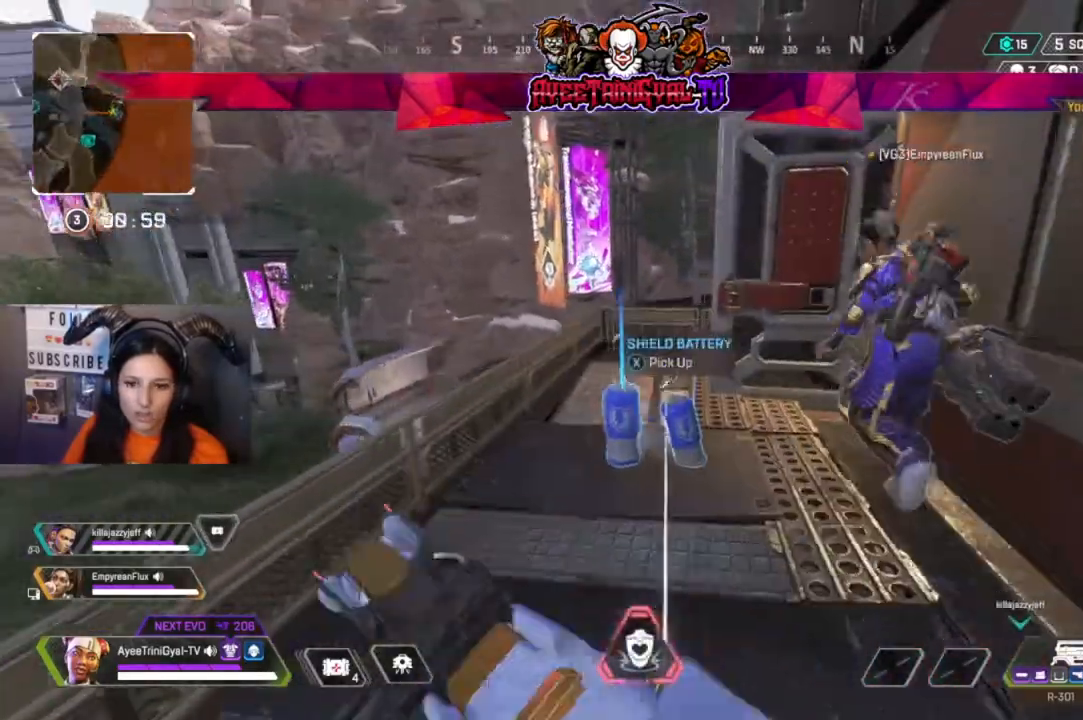
{"dt_ms": 500, "buttons": [], "left_stick": "center", "right_stick": "center", "events": [[33, "left_stick", "center"], [100, "left_stick", "up-right"], [167, "right_stick", "down"], [333, "right_stick", "center"], [400, "left_stick", "center"]]}
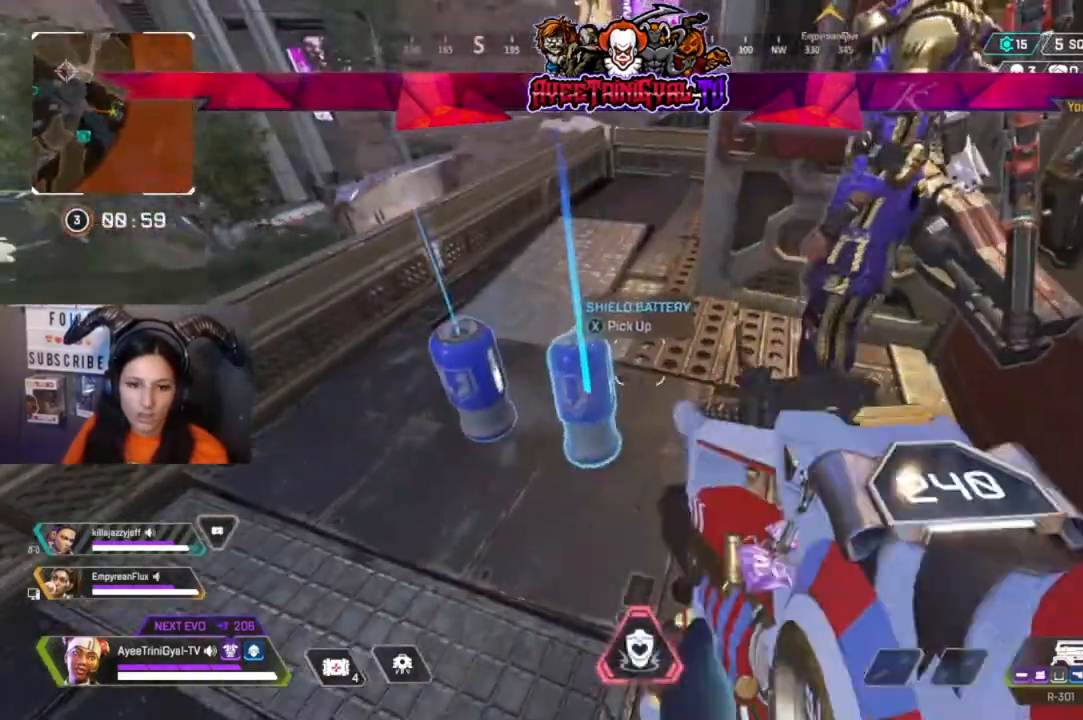
{"dt_ms": 500, "buttons": [], "left_stick": "right", "right_stick": "left", "events": [[33, "X", "down"], [133, "X", "up"], [433, "right_stick", "left"], [500, "left_stick", "right"]]}
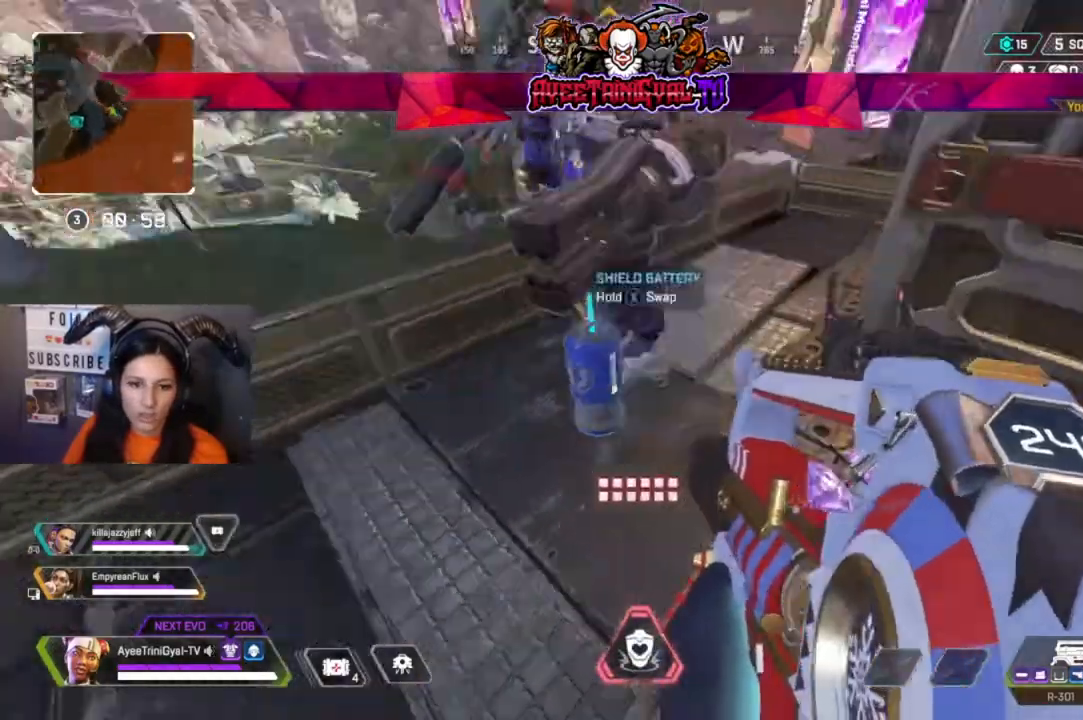
{"dt_ms": 500, "buttons": [], "left_stick": "center", "right_stick": "center", "events": [[167, "right_stick", "center"], [300, "left_stick", "center"], [400, "left_stick", "down-left"], [500, "left_stick", "center"]]}
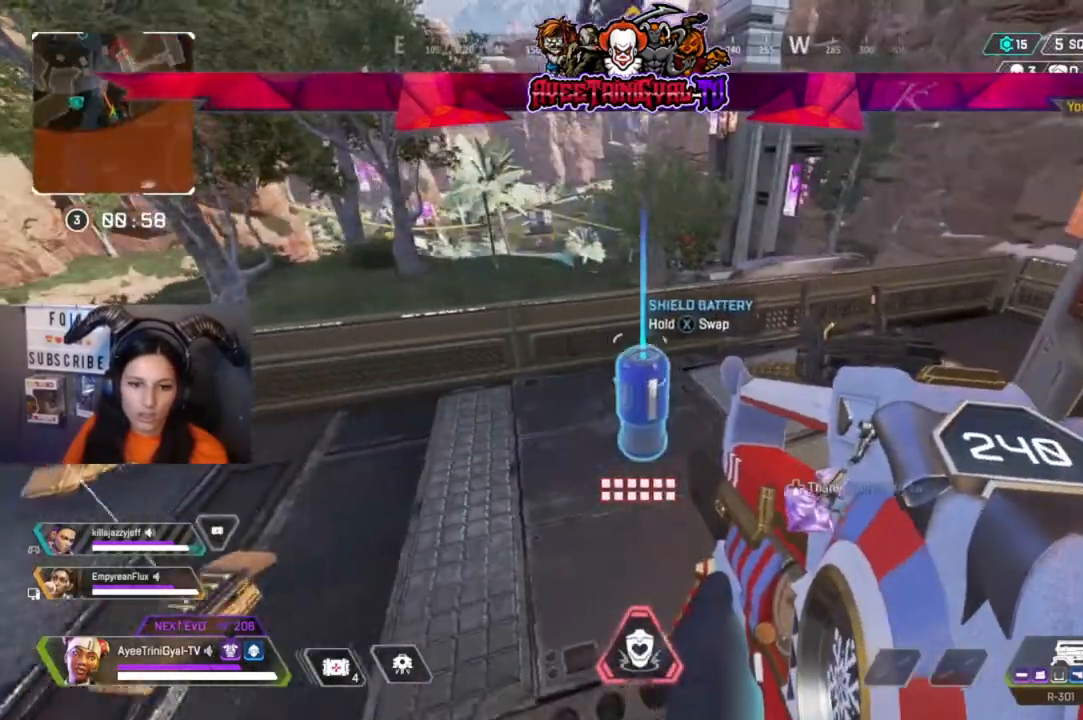
{"dt_ms": 500, "buttons": [], "left_stick": "center", "right_stick": "left", "events": [[133, "R1", "down"], [267, "R1", "up"], [500, "right_stick", "left"]]}
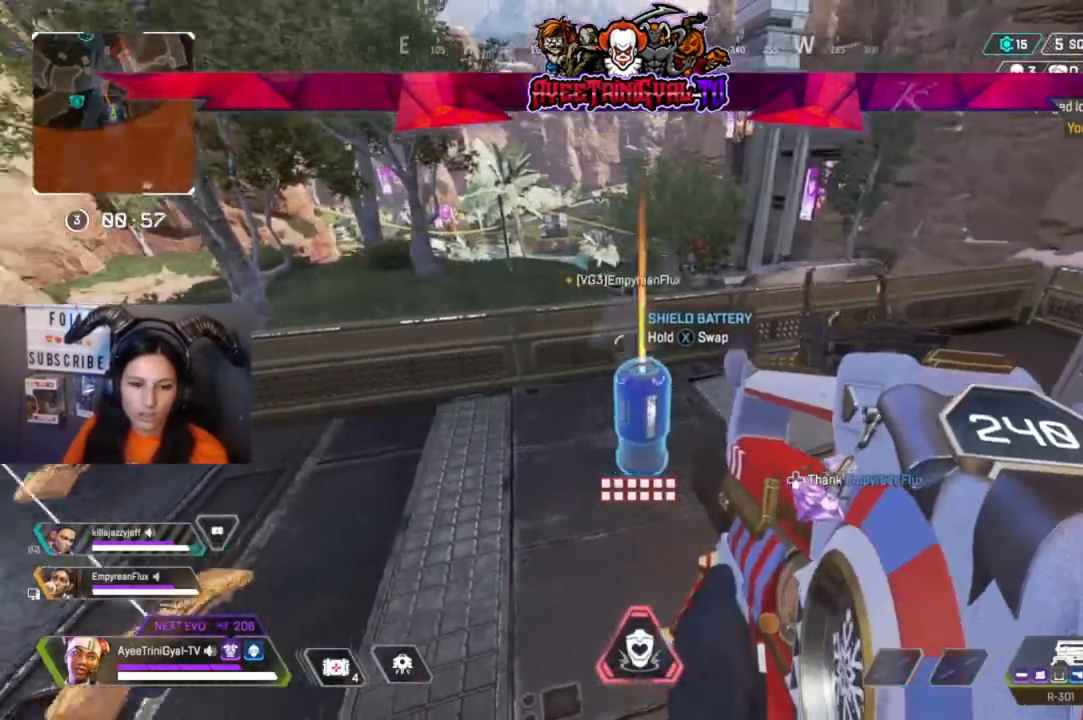
{"dt_ms": 500, "buttons": ["A"], "left_stick": "up", "right_stick": "center", "events": [[67, "right_stick", "center"], [133, "left_stick", "up"], [500, "A", "down"]]}
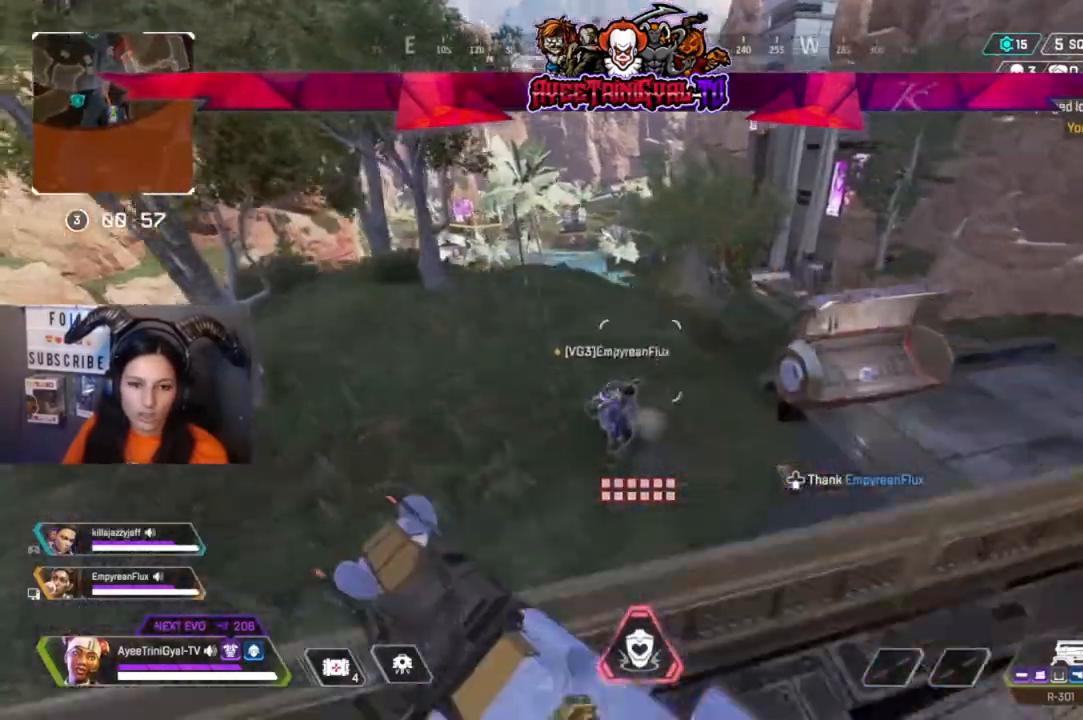
{"dt_ms": 500, "buttons": ["DPAD_DOWN"], "left_stick": "center", "right_stick": "center", "events": [[133, "A", "up"], [233, "left_stick", "center"], [433, "DPAD_DOWN", "down"]]}
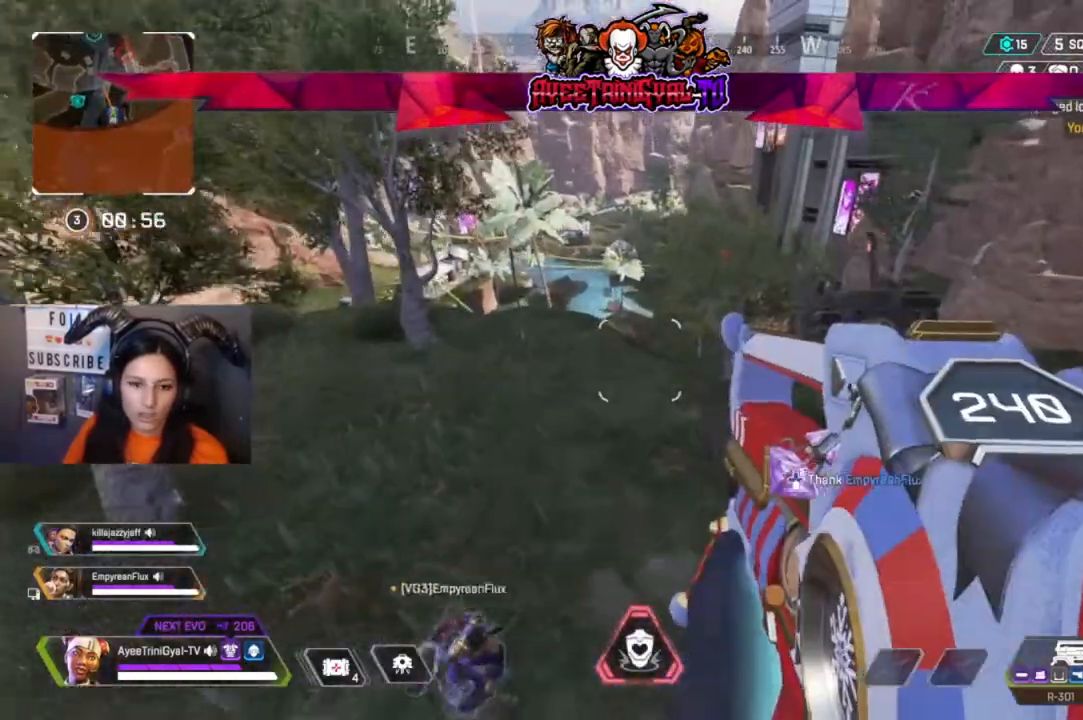
{"dt_ms": 500, "buttons": [], "left_stick": "center", "right_stick": "center", "events": [[100, "DPAD_DOWN", "up"], [333, "right_stick", "left"], [467, "right_stick", "center"]]}
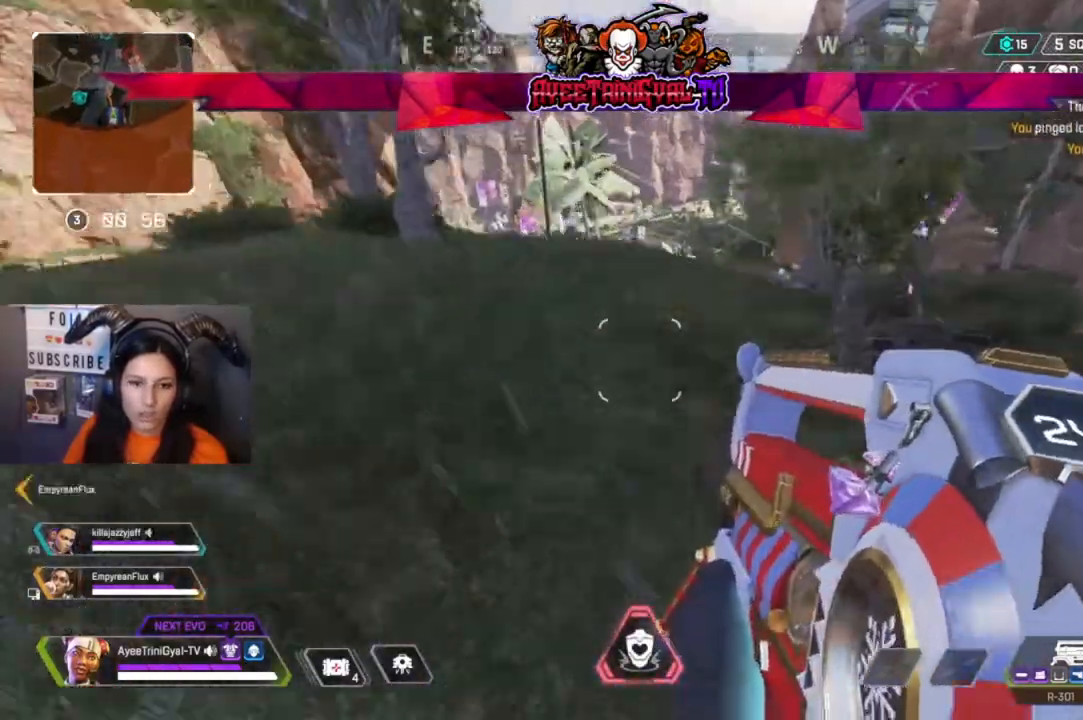
{"dt_ms": 500, "buttons": [], "left_stick": "up", "right_stick": "center", "events": [[133, "left_stick", "up-left"], [500, "left_stick", "up"]]}
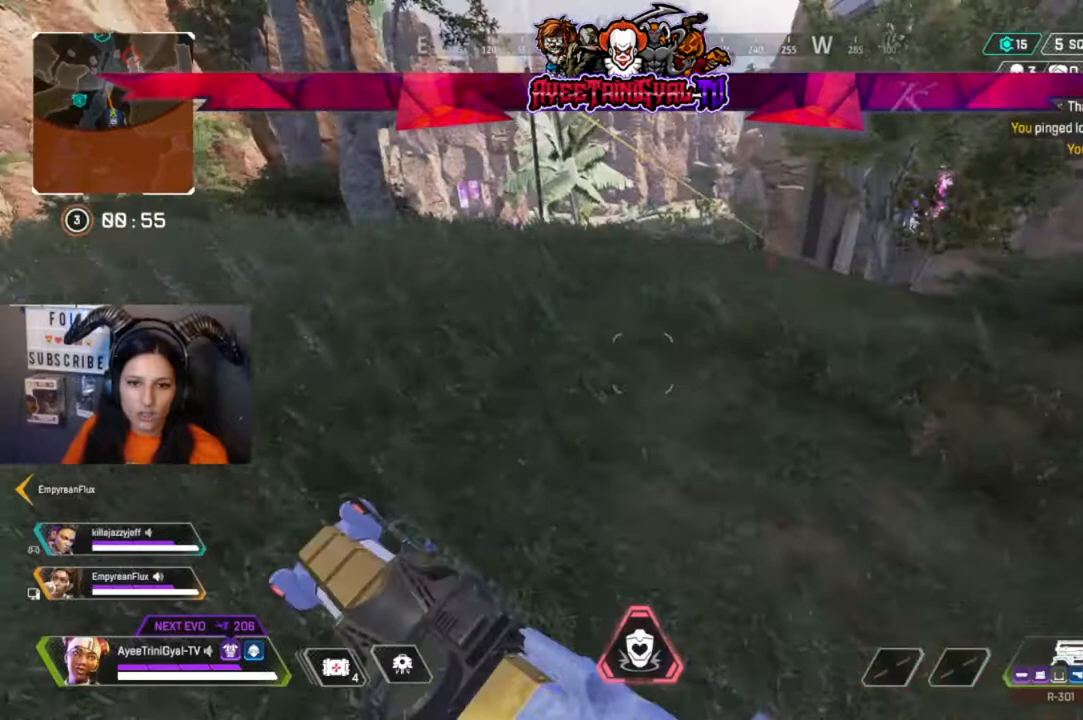
{"dt_ms": 500, "buttons": [], "left_stick": "up", "right_stick": "center", "events": []}
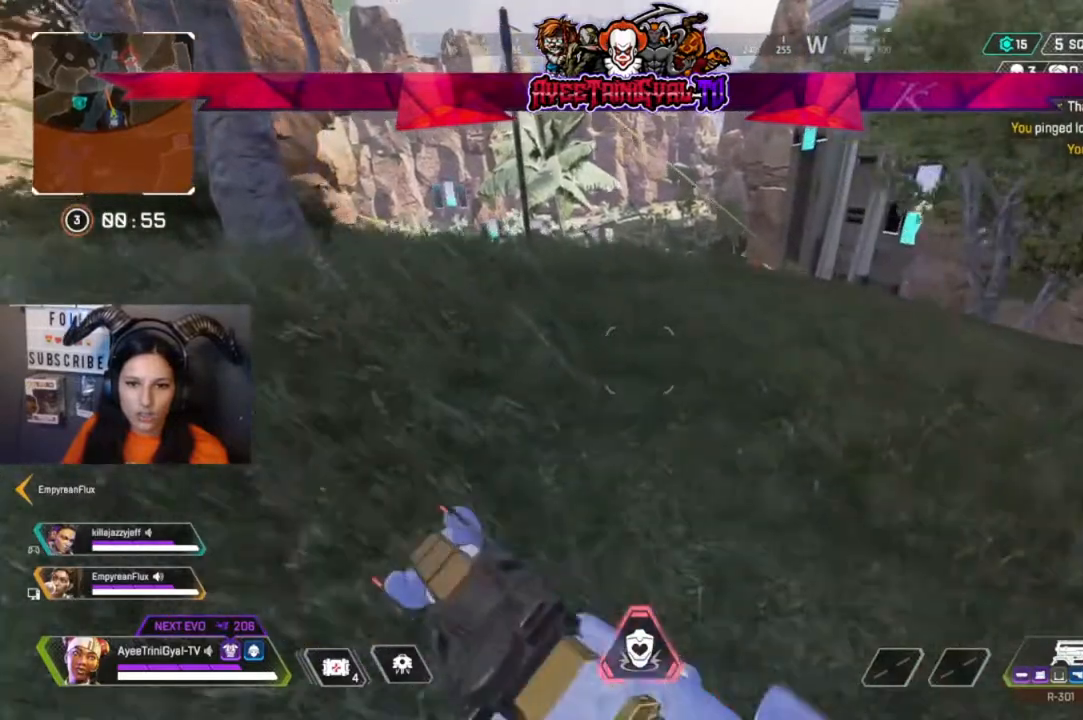
{"dt_ms": 500, "buttons": [], "left_stick": "up", "right_stick": "center", "events": []}
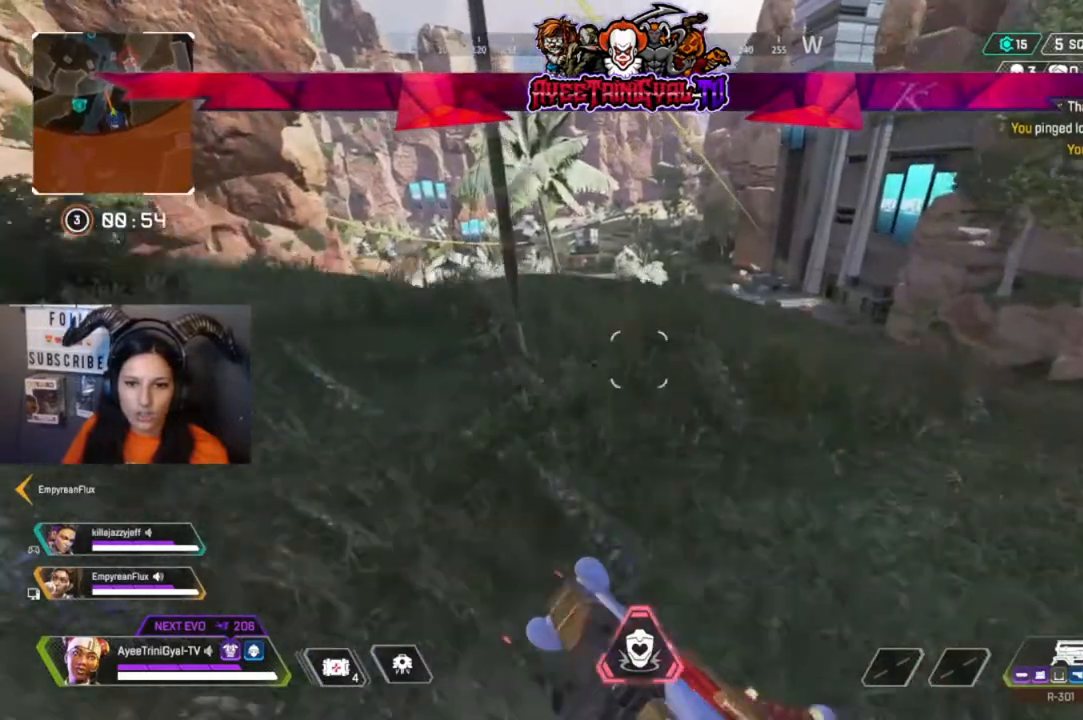
{"dt_ms": 500, "buttons": [], "left_stick": "center", "right_stick": "right", "events": [[233, "right_stick", "right"], [400, "left_stick", "center"]]}
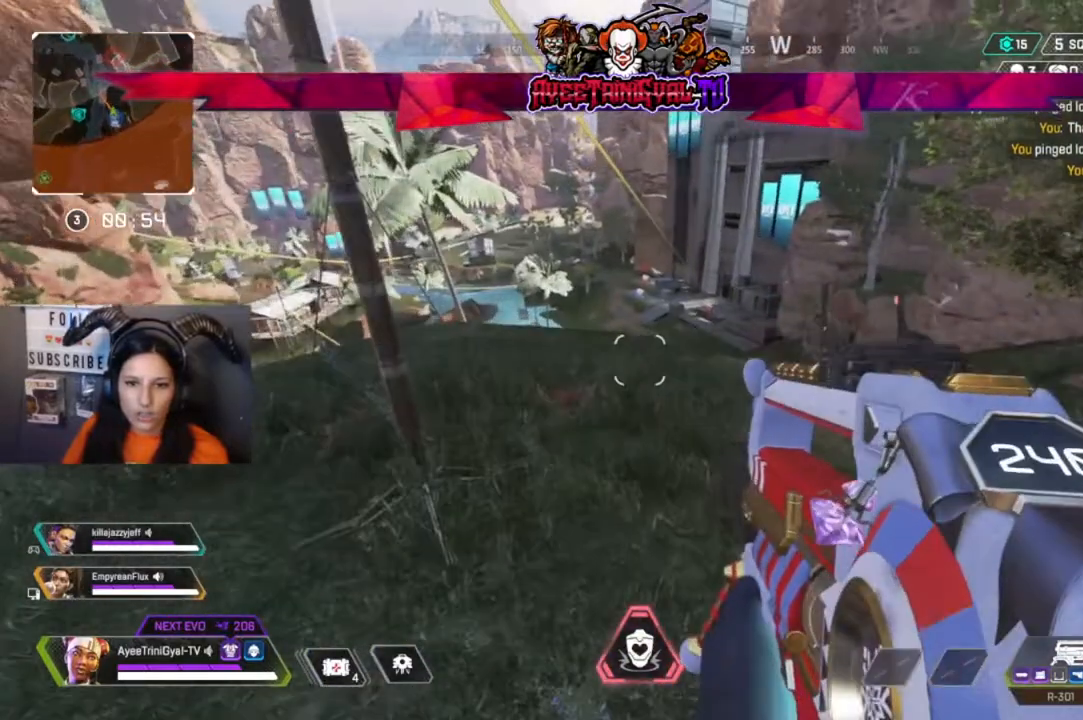
{"dt_ms": 500, "buttons": [], "left_stick": "center", "right_stick": "up-right", "events": [[100, "right_stick", "up-right"]]}